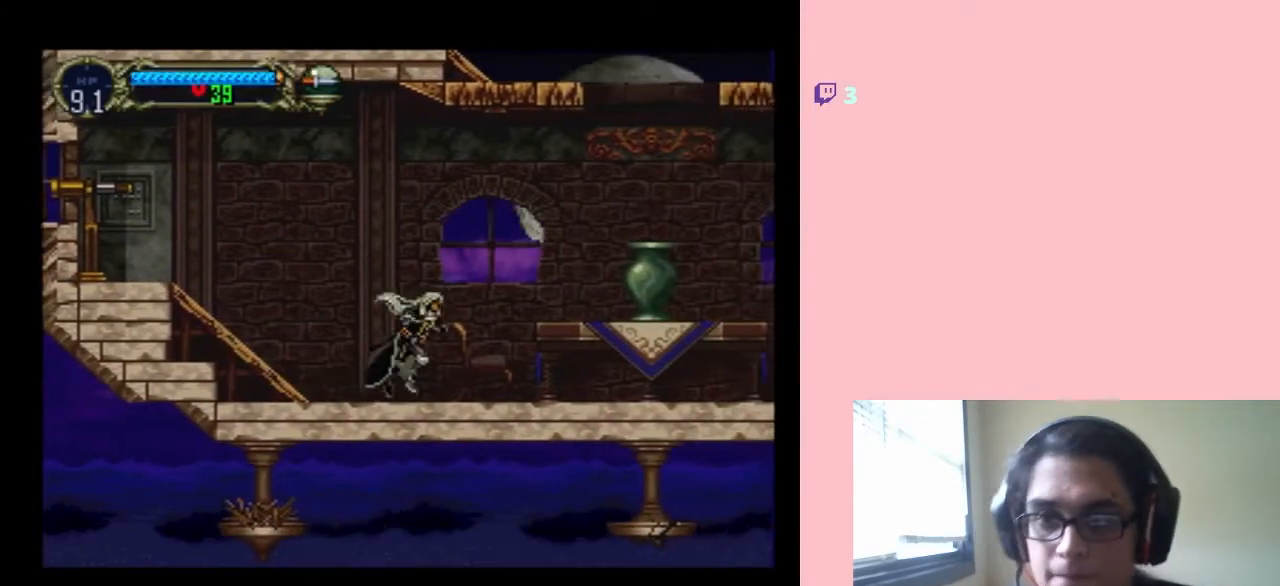
Gameplay with a controller (Nintendo layout); each line is a JSON object with the inputs held at the frame after it. "events" lists button and stick changes between this image and that frame as [ms after this image, input, new state], when the widget could be followed in between. Not read: L3 R3.
{"buttons": ["B", "DPAD_RIGHT"], "left_stick": "center", "right_stick": "center", "events": [[67, "B", "down"]]}
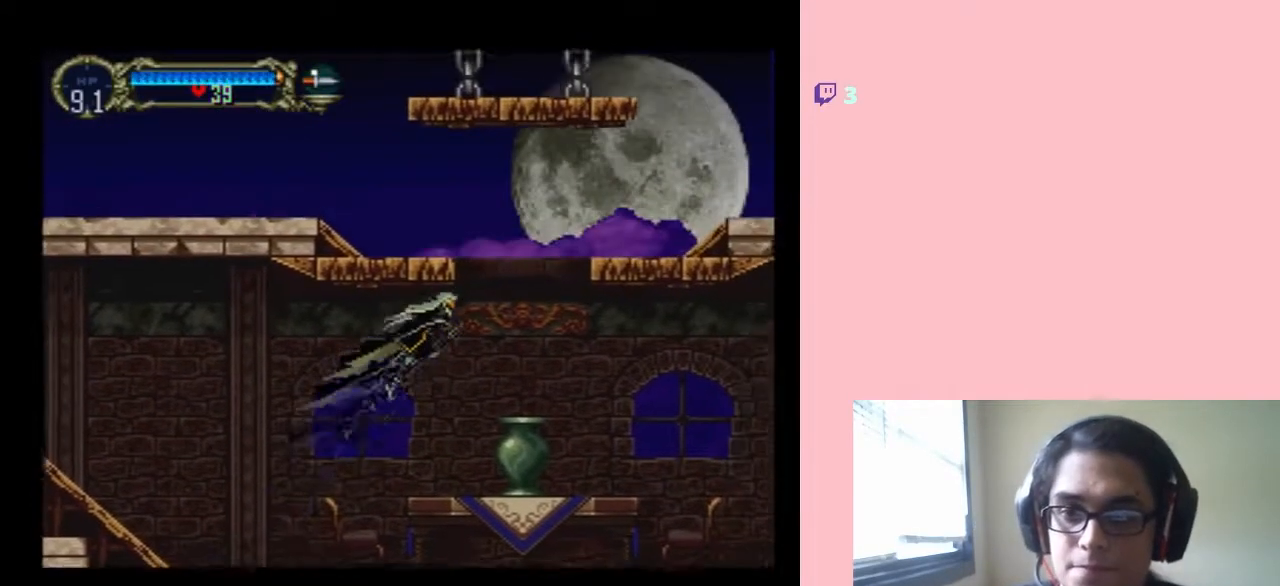
{"buttons": ["DPAD_DOWN"], "left_stick": "center", "right_stick": "center", "events": [[33, "B", "up"], [67, "DPAD_DOWN", "down"], [67, "DPAD_RIGHT", "up"]]}
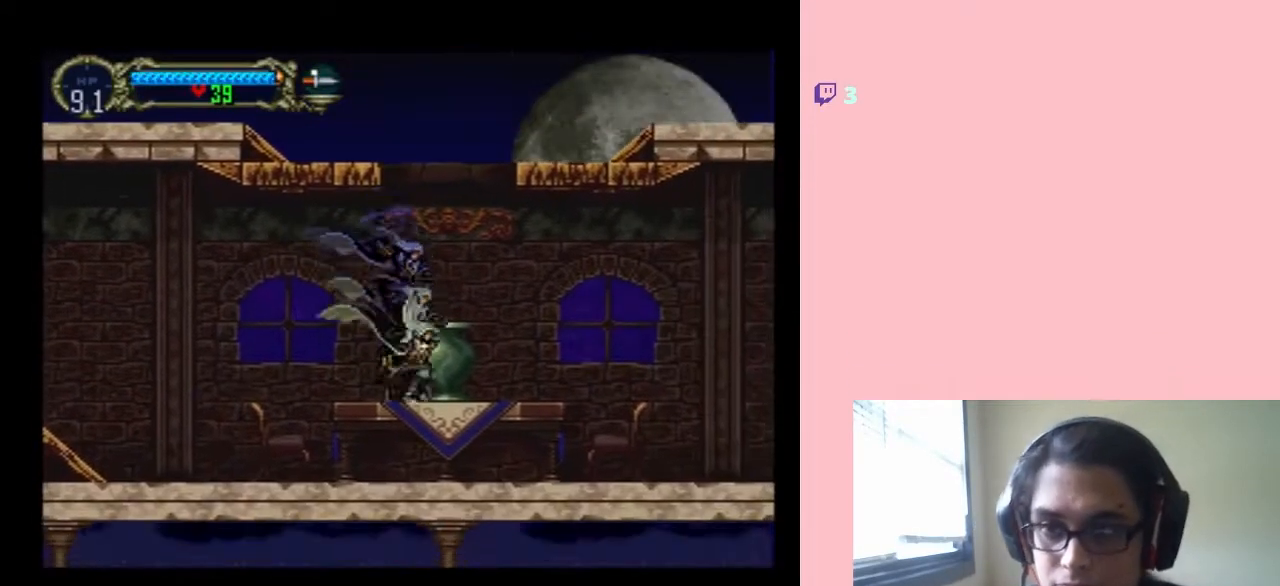
{"buttons": ["DPAD_RIGHT"], "left_stick": "center", "right_stick": "center", "events": [[83, "Y", "down"], [233, "Y", "up"], [483, "DPAD_DOWN", "up"], [483, "DPAD_RIGHT", "down"]]}
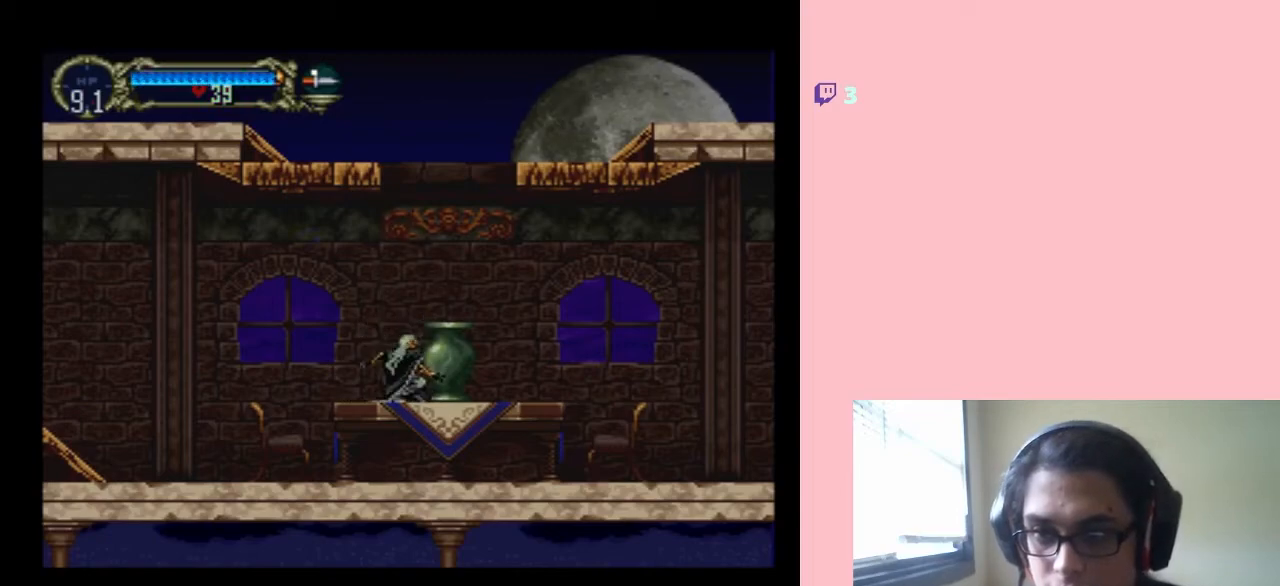
{"buttons": ["B"], "left_stick": "center", "right_stick": "center", "events": [[17, "B", "down"], [150, "B", "up"], [217, "DPAD_DOWN", "down"], [250, "DPAD_DOWN", "up"], [250, "DPAD_RIGHT", "up"], [367, "B", "down"]]}
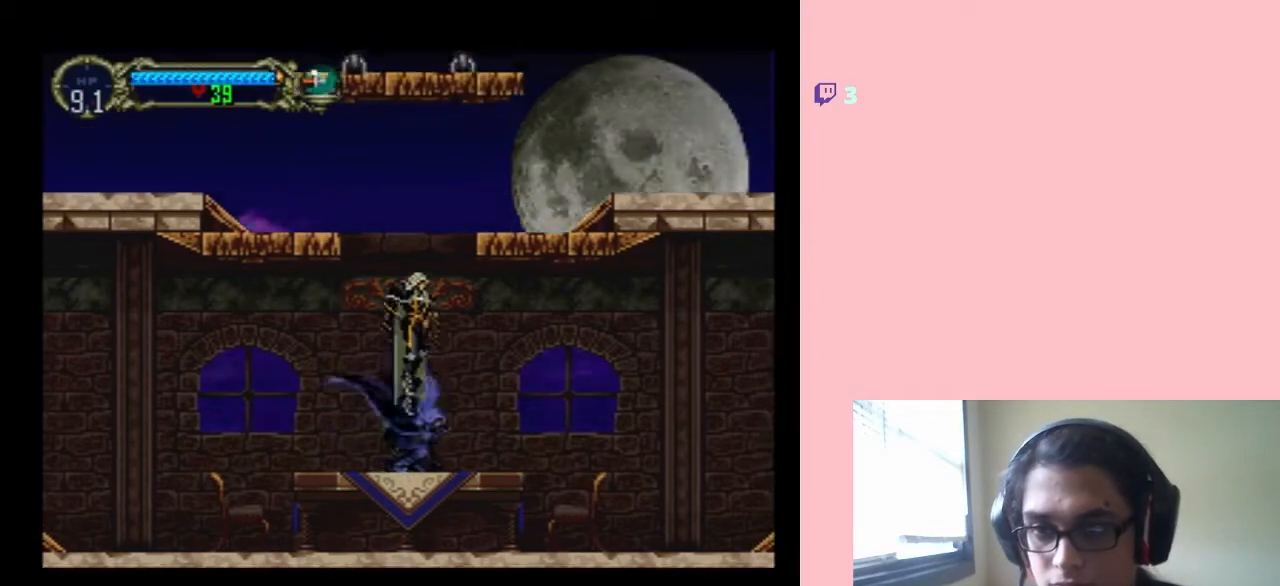
{"buttons": ["B"], "left_stick": "center", "right_stick": "center", "events": [[17, "B", "up"], [483, "B", "down"]]}
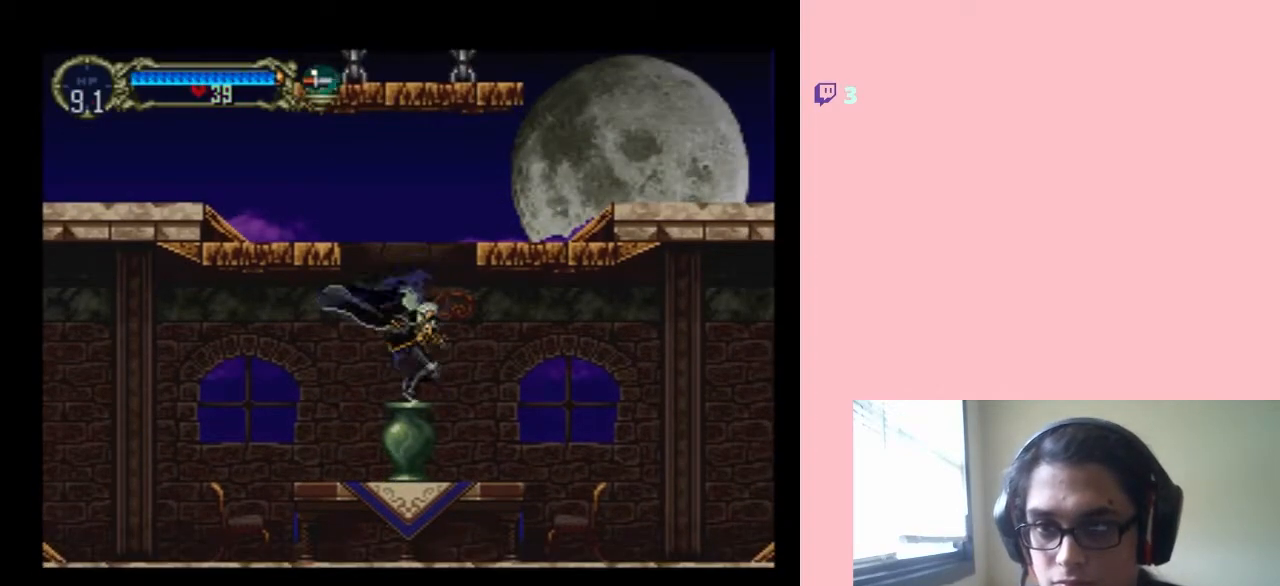
{"buttons": ["B", "DPAD_LEFT"], "left_stick": "center", "right_stick": "center", "events": [[17, "DPAD_LEFT", "down"]]}
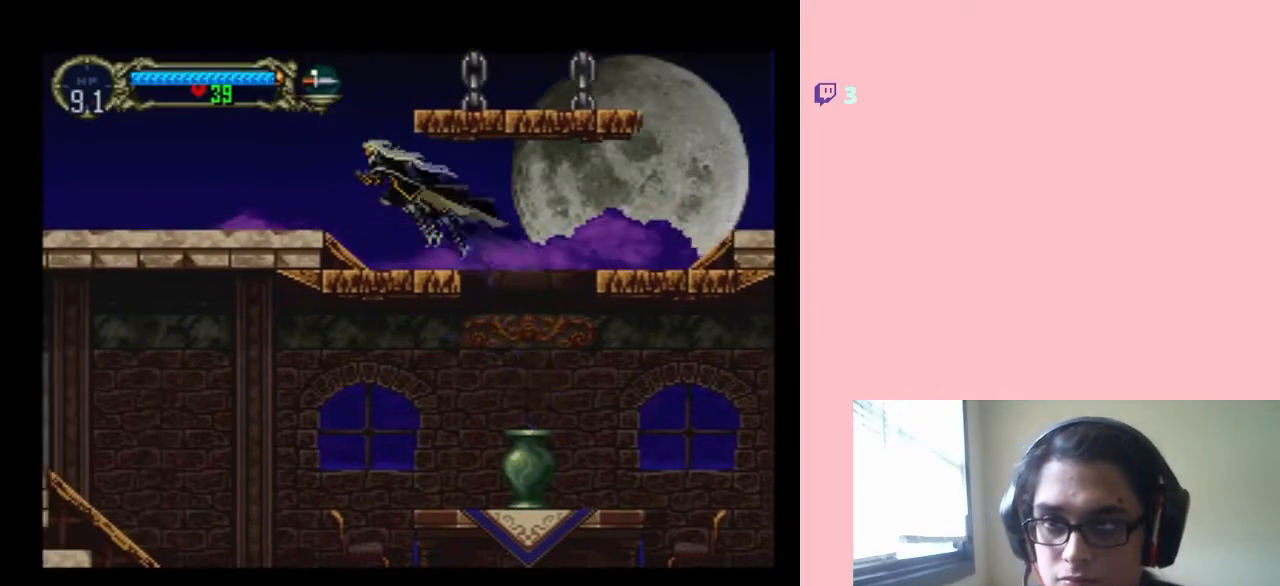
{"buttons": ["DPAD_LEFT"], "left_stick": "center", "right_stick": "center", "events": [[167, "B", "up"]]}
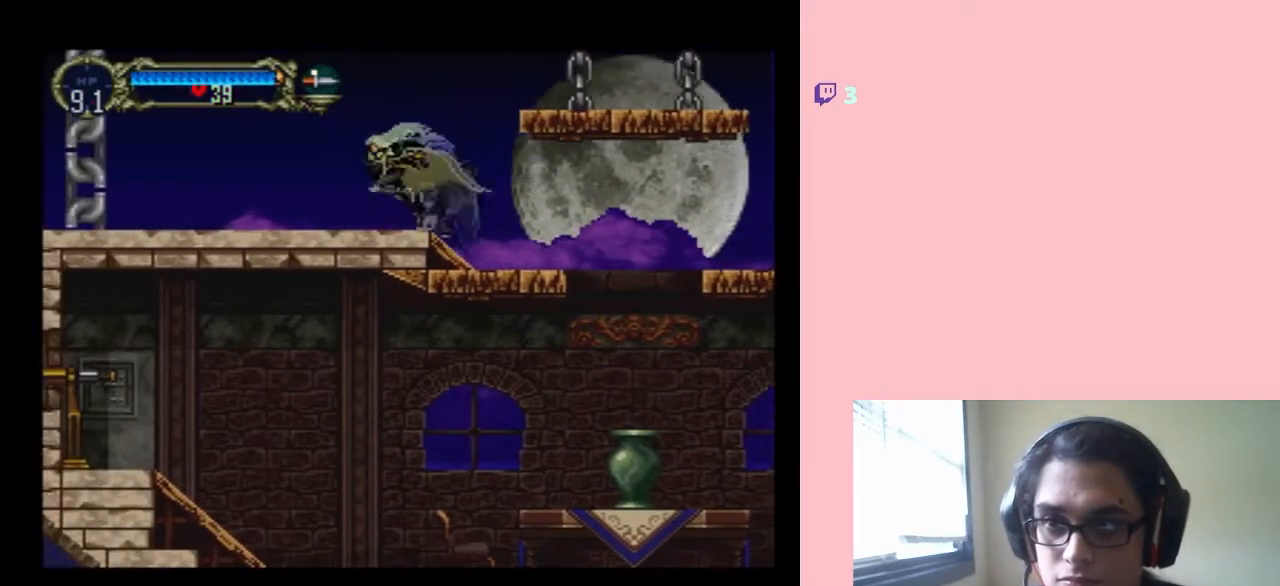
{"buttons": ["DPAD_LEFT"], "left_stick": "center", "right_stick": "center", "events": [[50, "DPAD_LEFT", "up"], [117, "DPAD_RIGHT", "down"], [217, "DPAD_LEFT", "down"], [217, "DPAD_RIGHT", "up"], [233, "DPAD_LEFT", "up"], [267, "DPAD_LEFT", "down"]]}
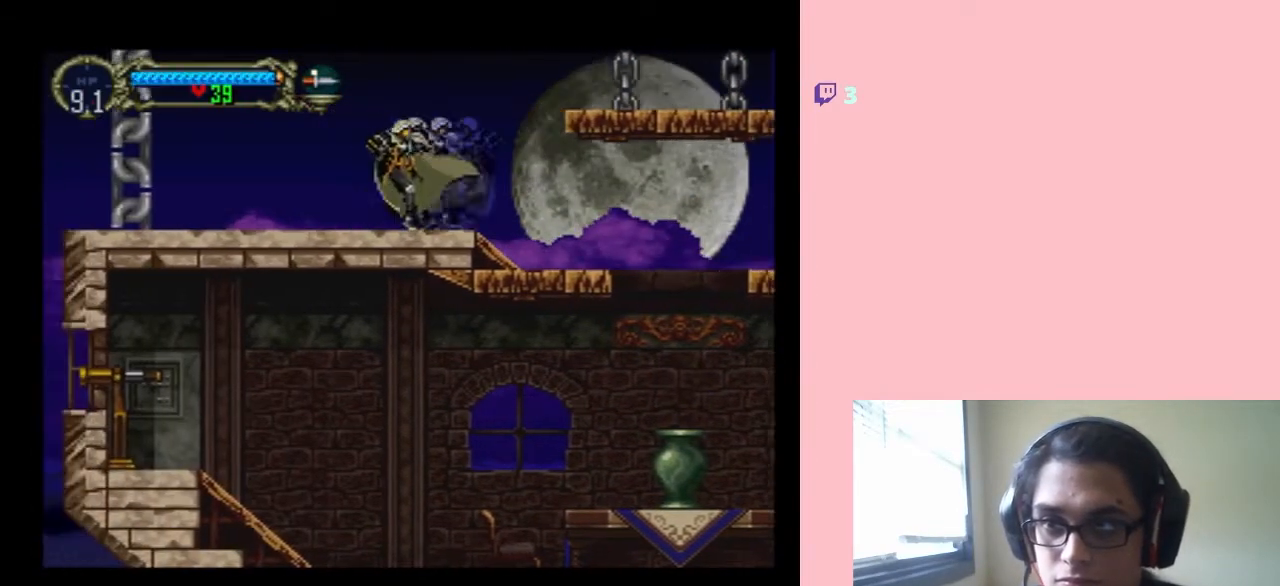
{"buttons": ["DPAD_RIGHT"], "left_stick": "center", "right_stick": "center", "events": [[333, "DPAD_DOWN", "down"], [333, "DPAD_LEFT", "up"], [367, "DPAD_DOWN", "up"], [367, "DPAD_RIGHT", "down"]]}
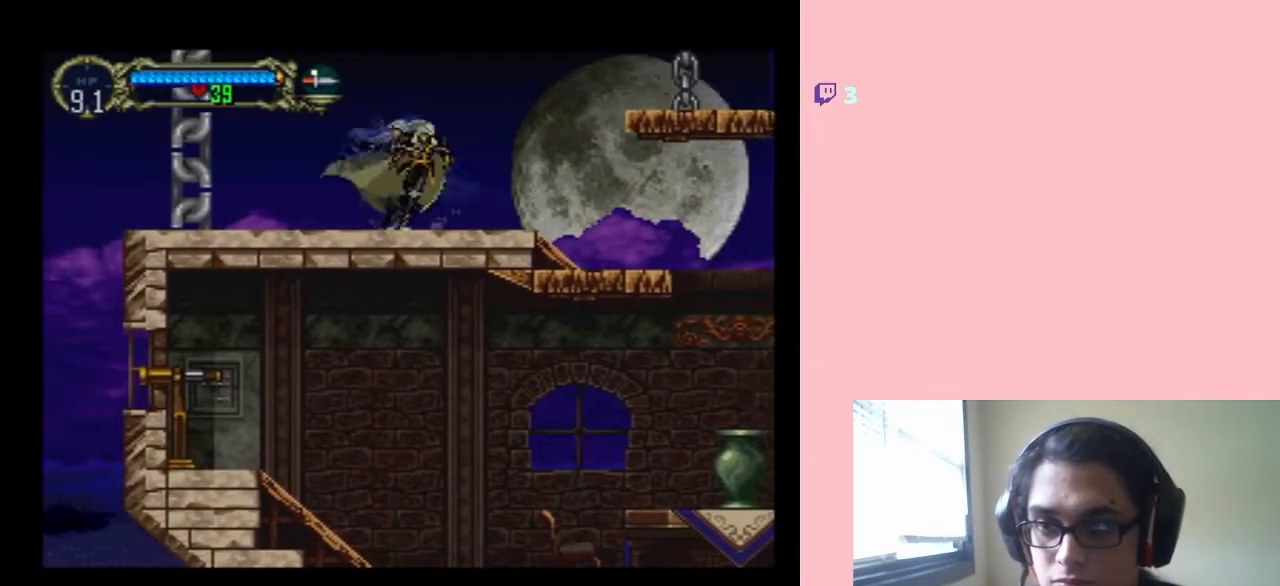
{"buttons": ["B", "DPAD_RIGHT"], "left_stick": "center", "right_stick": "center", "events": [[300, "B", "down"]]}
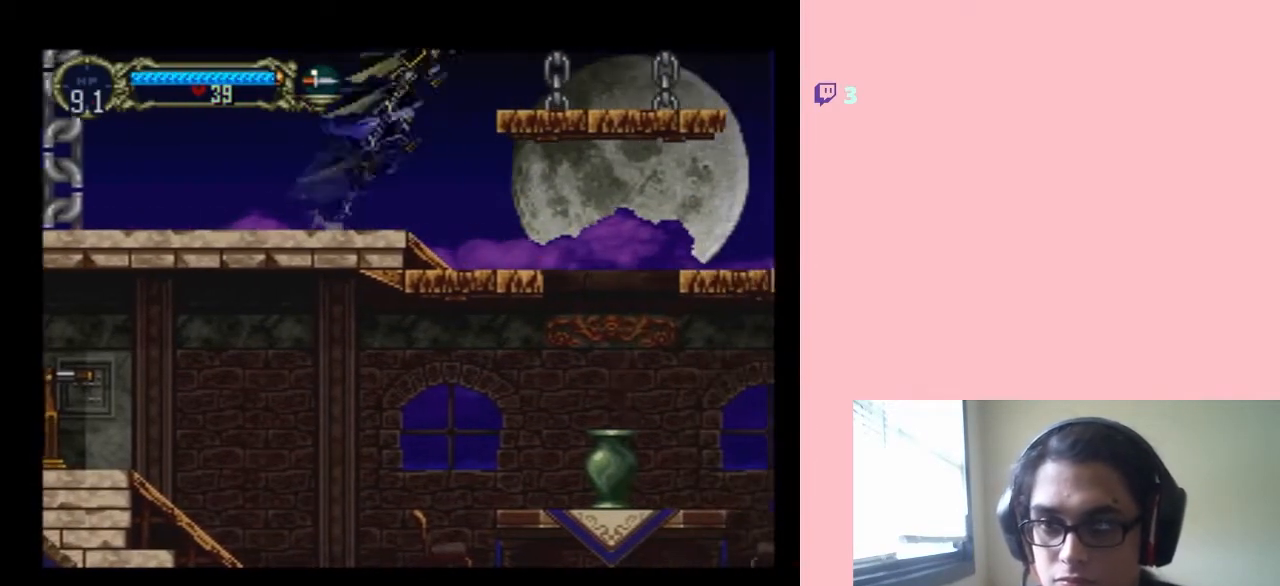
{"buttons": ["B", "DPAD_RIGHT"], "left_stick": "center", "right_stick": "center", "events": []}
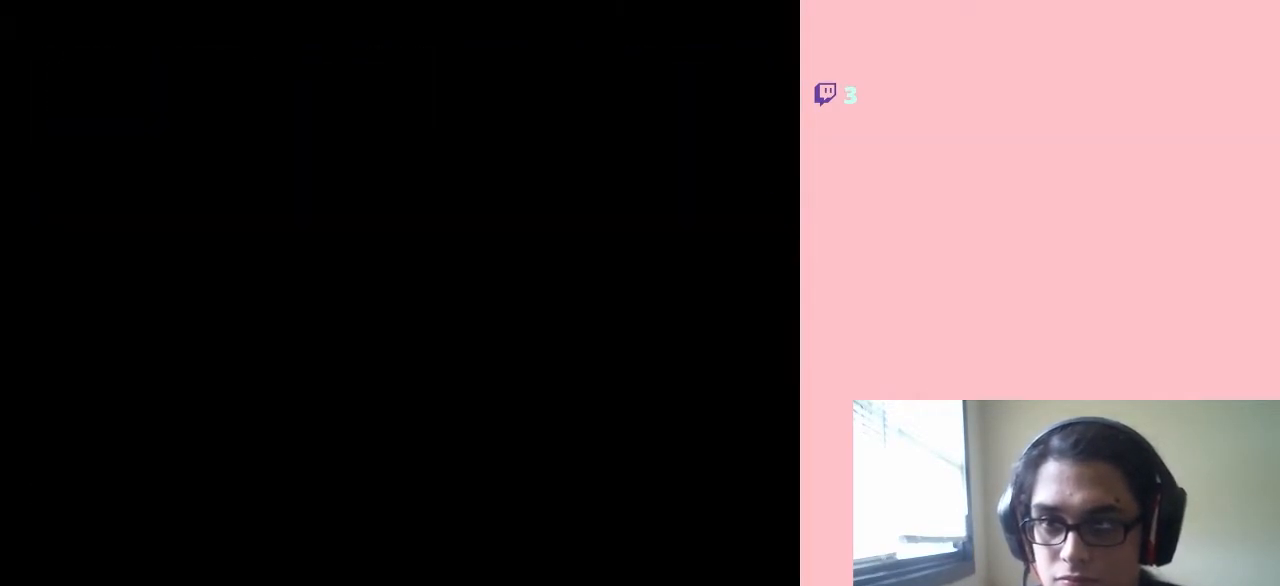
{"buttons": ["DPAD_RIGHT"], "left_stick": "center", "right_stick": "center", "events": [[483, "B", "up"]]}
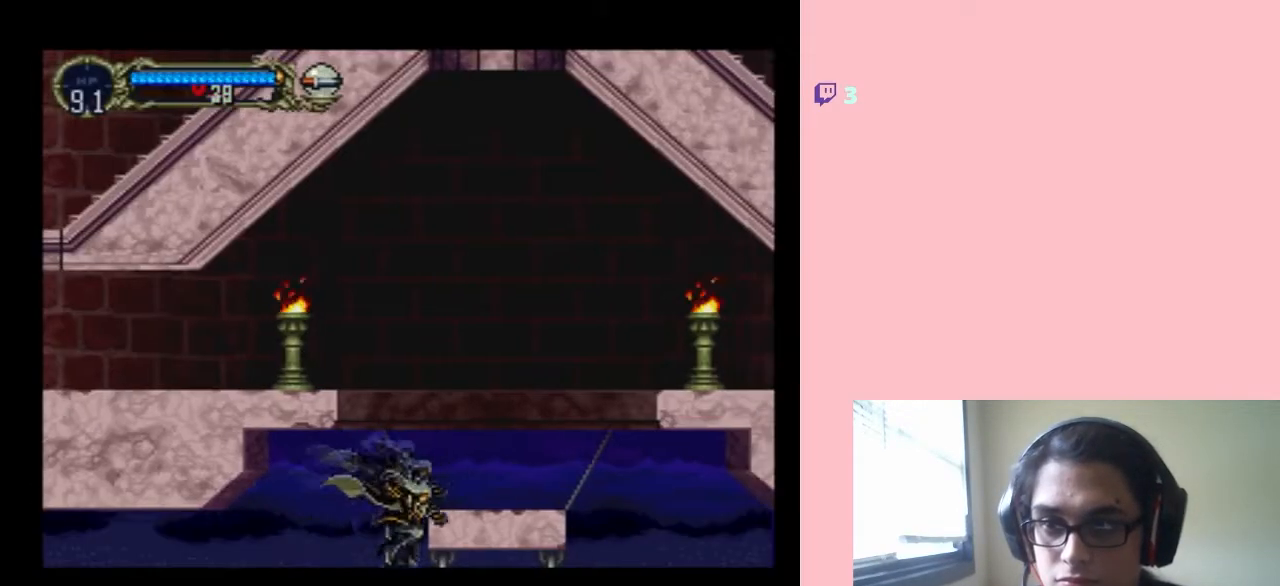
{"buttons": [], "left_stick": "center", "right_stick": "center", "events": [[17, "DPAD_RIGHT", "up"]]}
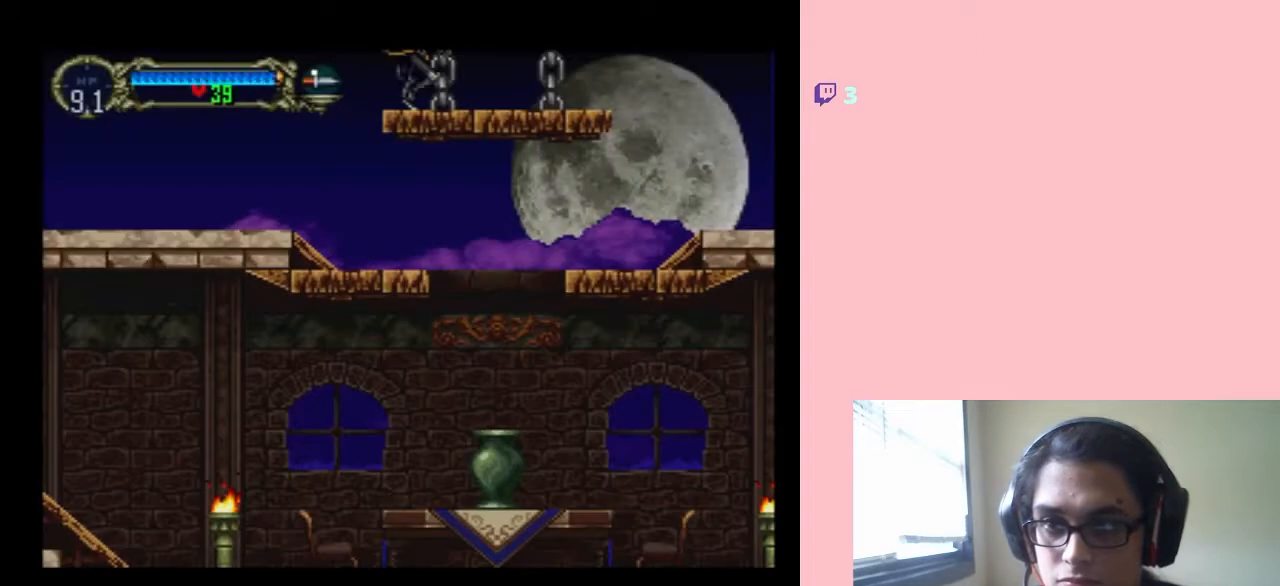
{"buttons": ["B"], "left_stick": "center", "right_stick": "center", "events": [[250, "B", "down"]]}
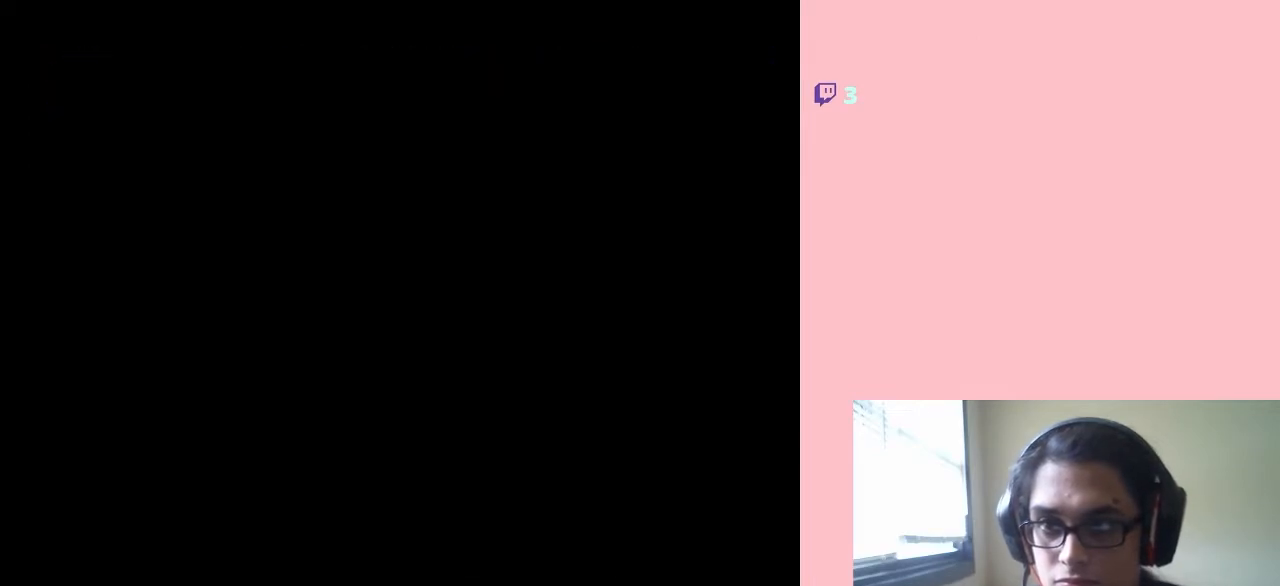
{"buttons": ["B", "DPAD_RIGHT"], "left_stick": "center", "right_stick": "center", "events": [[150, "DPAD_RIGHT", "down"]]}
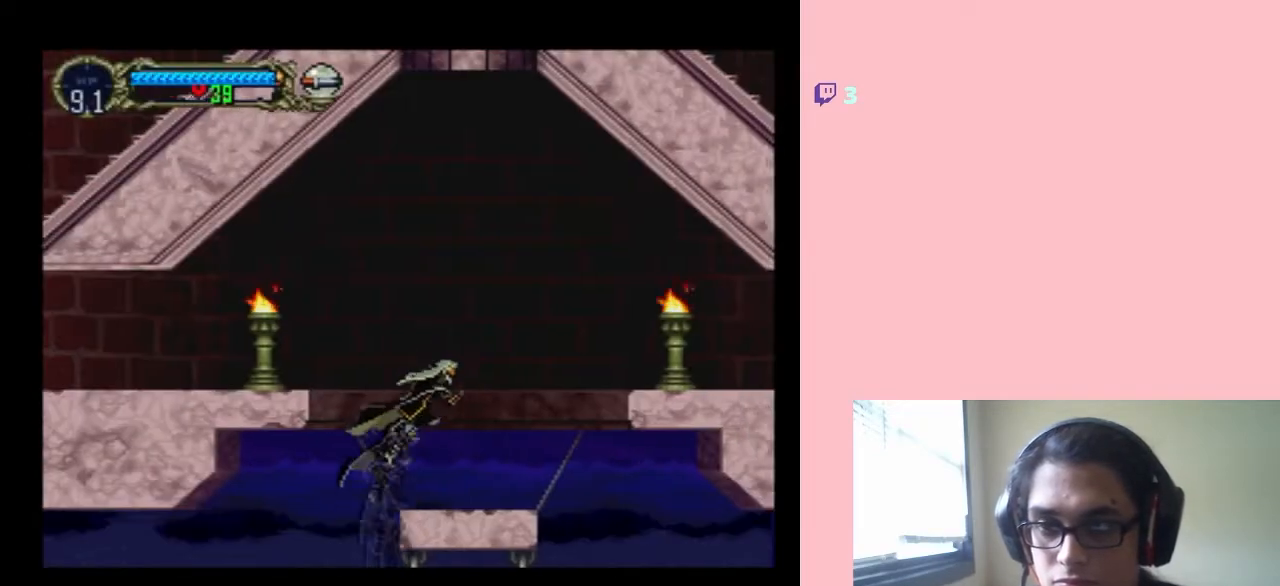
{"buttons": [], "left_stick": "center", "right_stick": "center", "events": [[117, "B", "up"], [150, "DPAD_RIGHT", "up"]]}
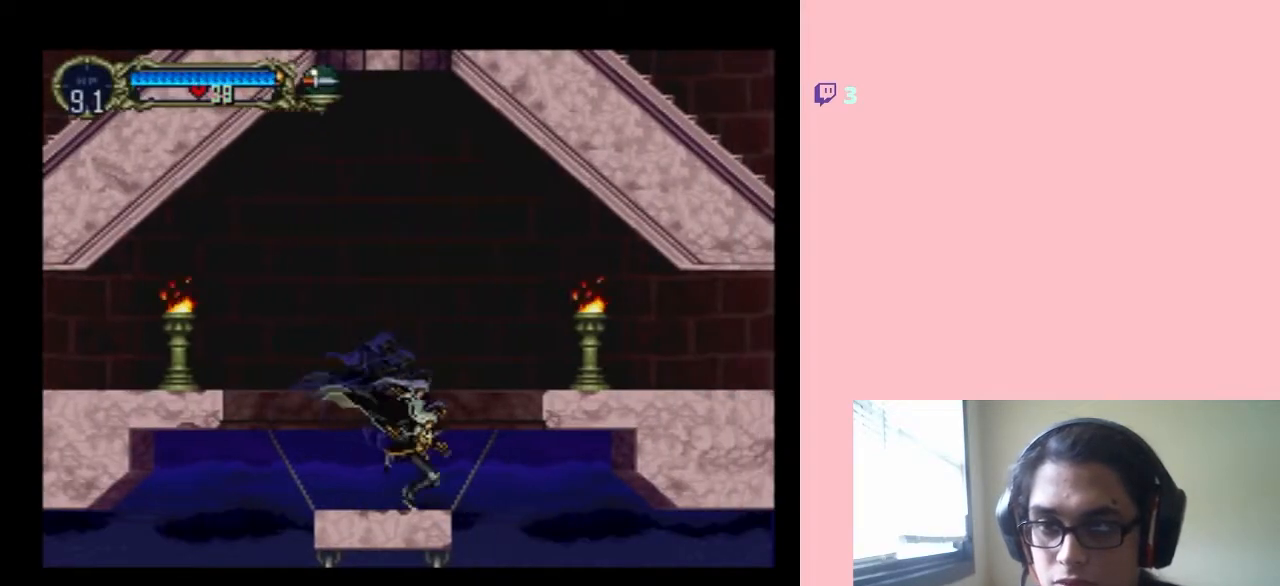
{"buttons": [], "left_stick": "center", "right_stick": "center", "events": [[83, "SELECT", "down"], [233, "SELECT", "up"]]}
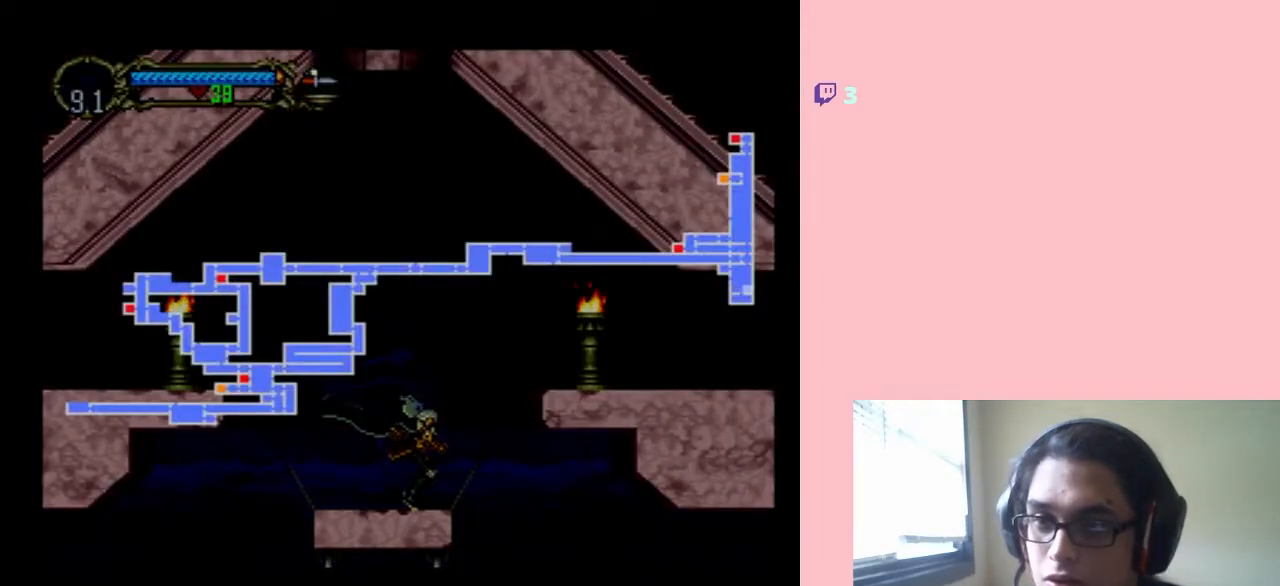
{"buttons": [], "left_stick": "center", "right_stick": "center", "events": []}
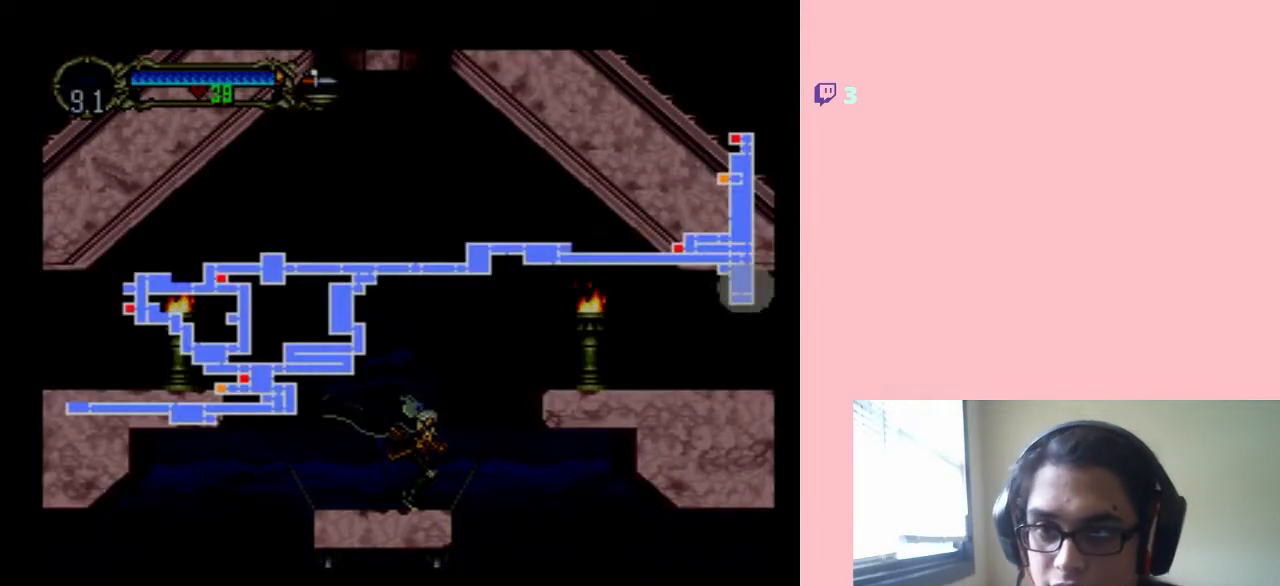
{"buttons": [], "left_stick": "center", "right_stick": "center", "events": []}
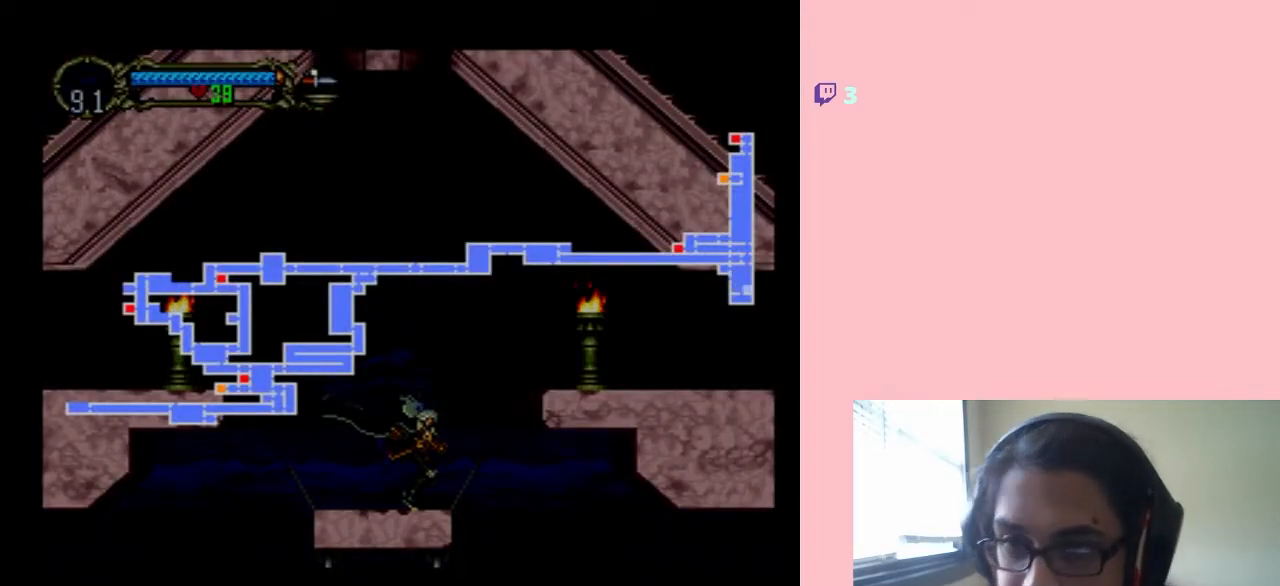
{"buttons": [], "left_stick": "center", "right_stick": "center", "events": []}
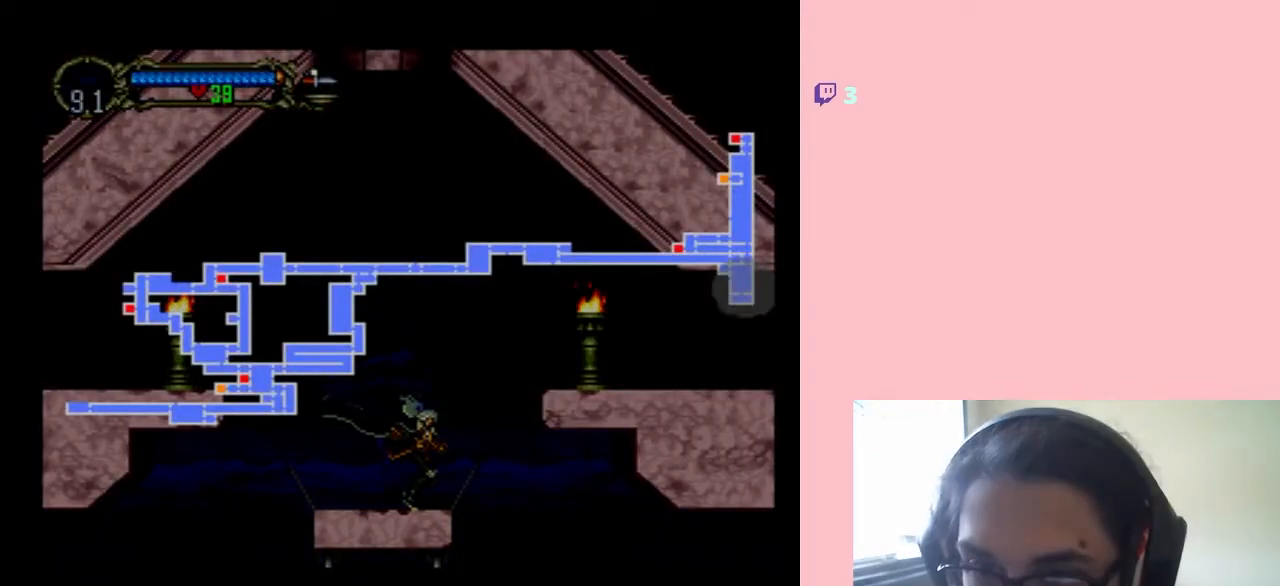
{"buttons": ["DPAD_LEFT"], "left_stick": "center", "right_stick": "center", "events": [[50, "SELECT", "down"], [200, "SELECT", "up"], [433, "DPAD_LEFT", "down"]]}
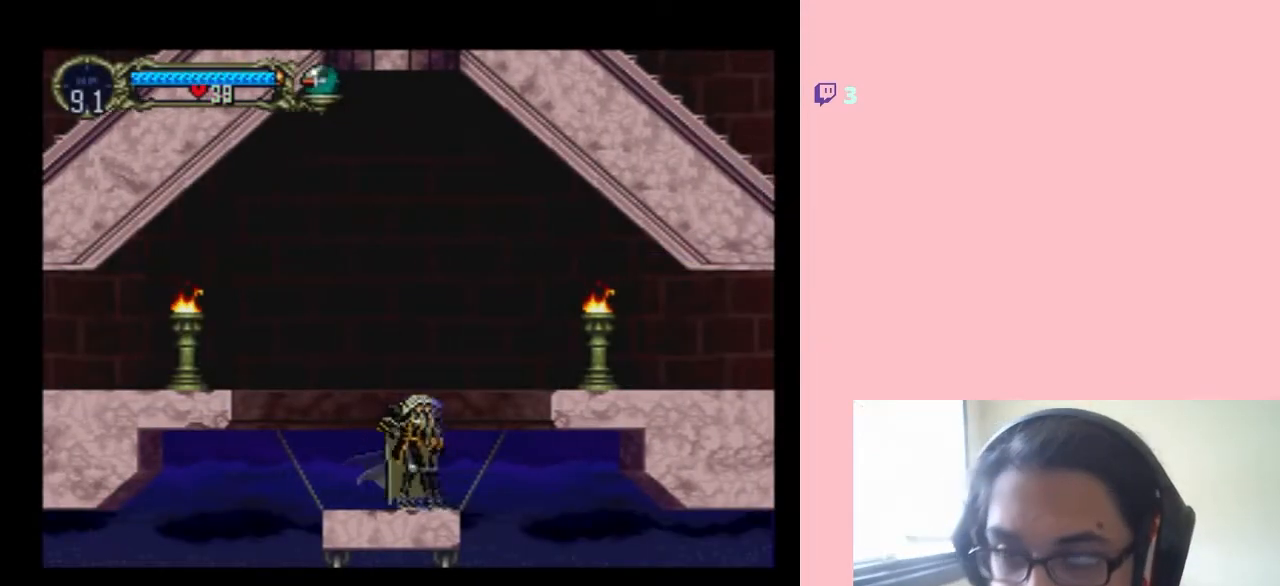
{"buttons": ["B", "Y", "DPAD_LEFT"], "left_stick": "center", "right_stick": "center", "events": [[83, "B", "down"], [450, "Y", "down"]]}
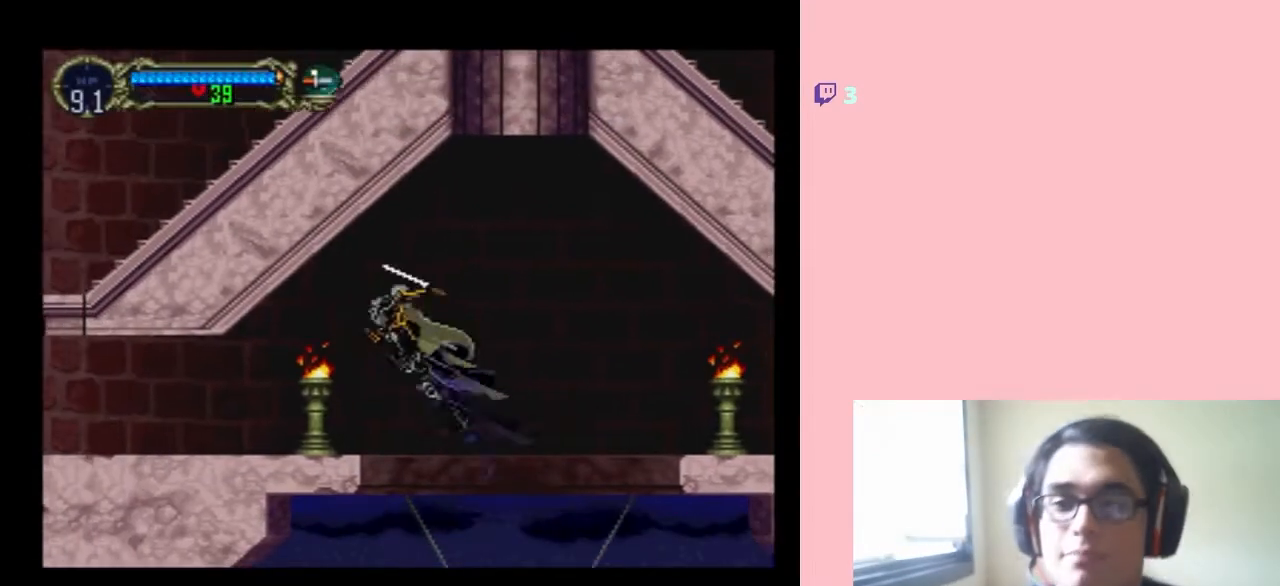
{"buttons": ["DPAD_LEFT"], "left_stick": "center", "right_stick": "center", "events": [[333, "B", "up"], [333, "Y", "up"]]}
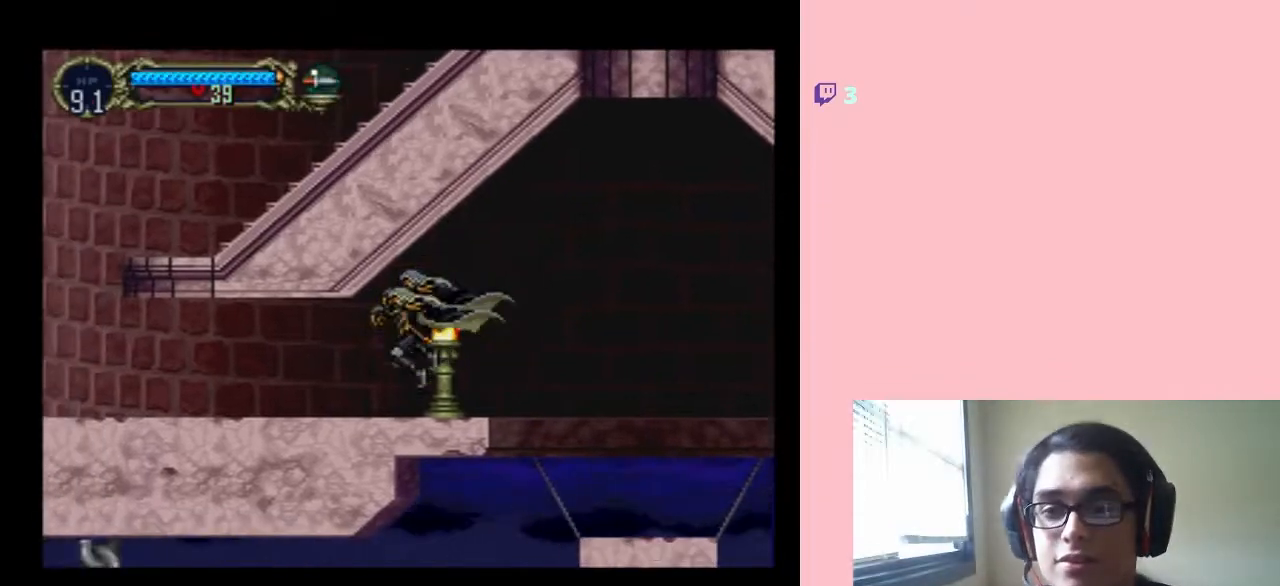
{"buttons": ["Y", "DPAD_RIGHT"], "left_stick": "center", "right_stick": "center", "events": [[233, "DPAD_LEFT", "up"], [233, "DPAD_RIGHT", "down"], [283, "Y", "down"]]}
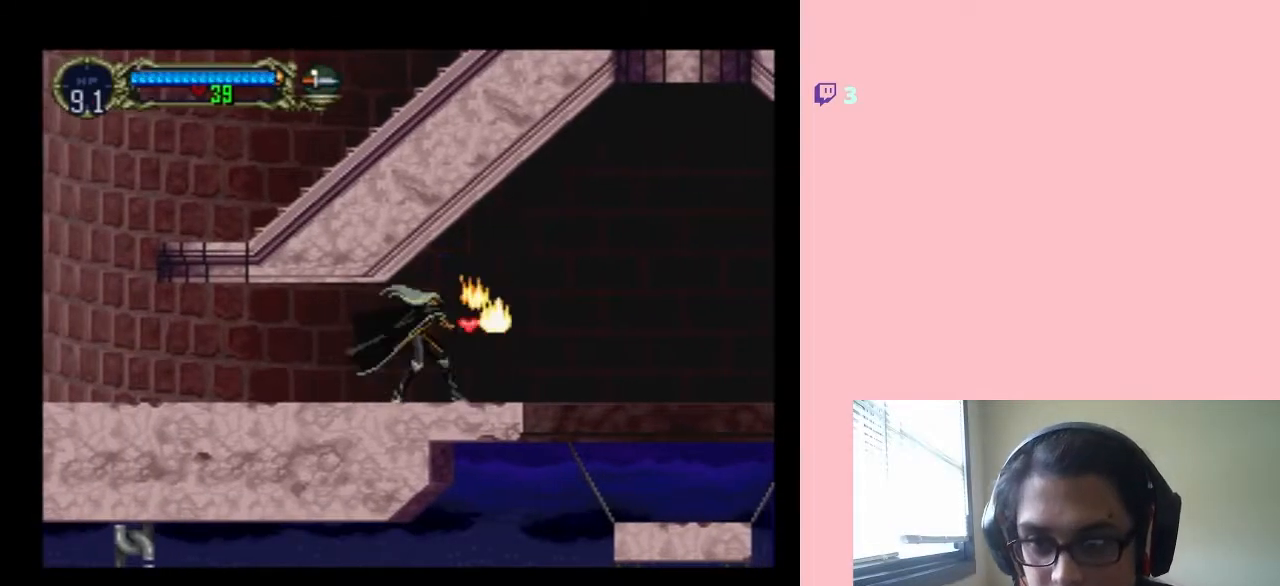
{"buttons": ["DPAD_LEFT"], "left_stick": "center", "right_stick": "center", "events": [[33, "Y", "up"], [400, "DPAD_LEFT", "down"], [400, "DPAD_RIGHT", "up"], [400, "DPAD_UP", "down"], [450, "DPAD_UP", "up"]]}
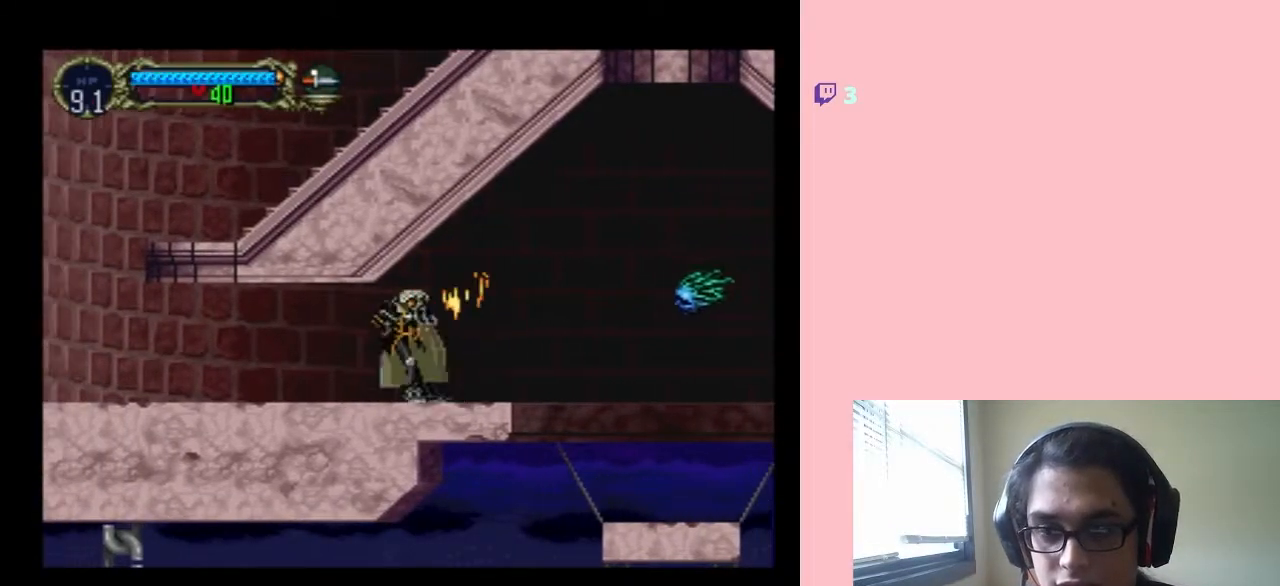
{"buttons": ["DPAD_LEFT"], "left_stick": "center", "right_stick": "center", "events": []}
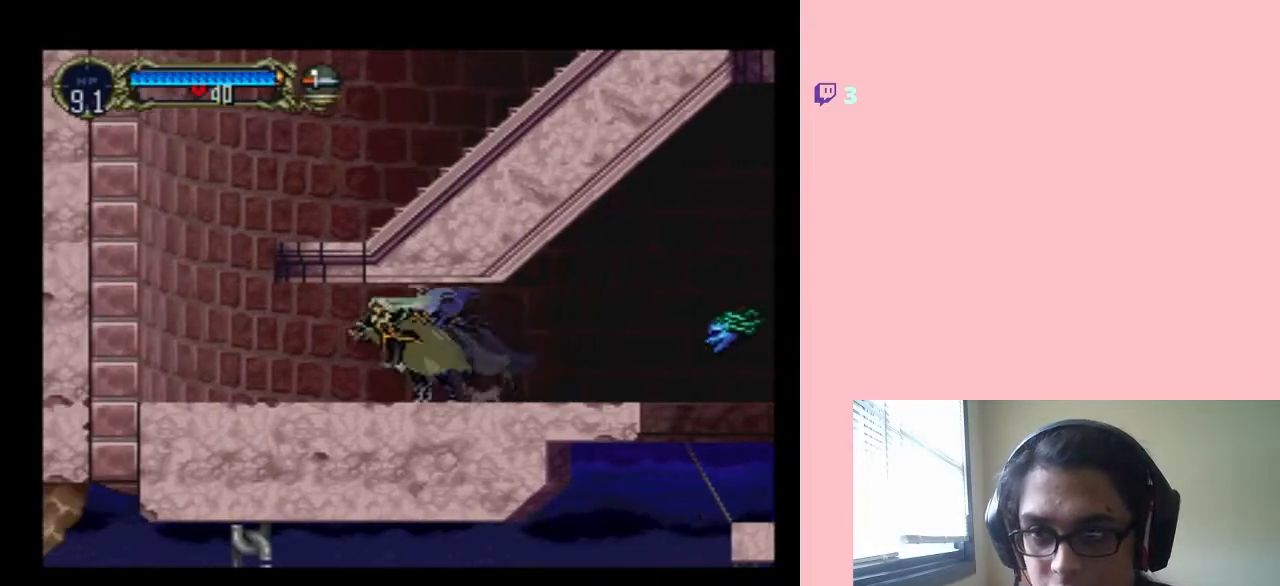
{"buttons": ["DPAD_LEFT"], "left_stick": "center", "right_stick": "center", "events": []}
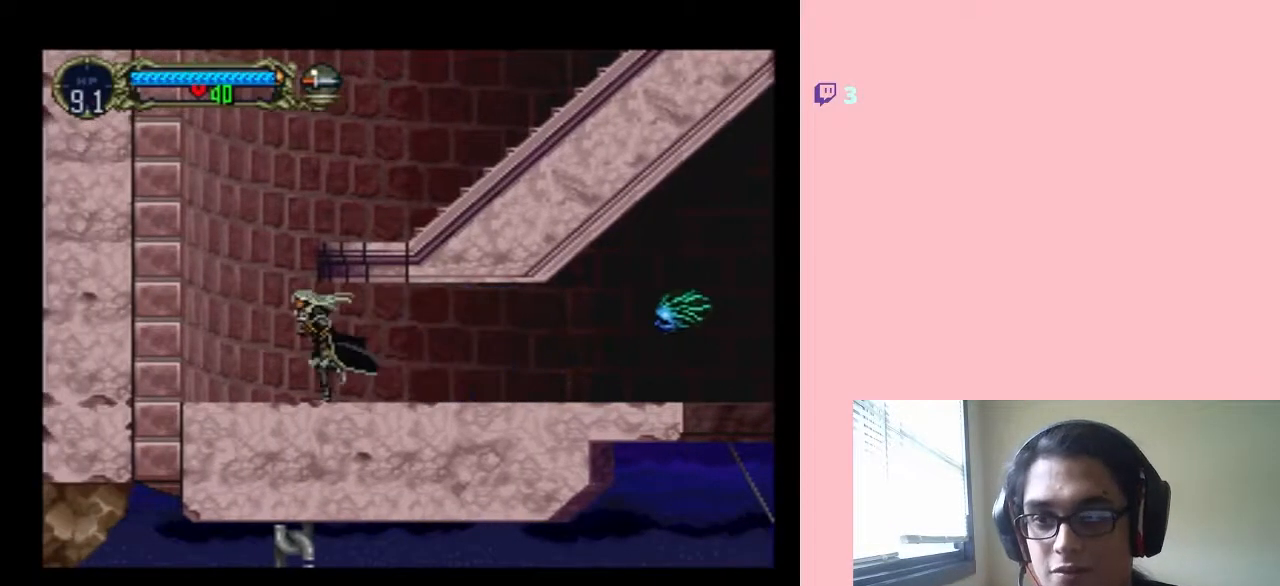
{"buttons": ["B", "DPAD_RIGHT"], "left_stick": "center", "right_stick": "center", "events": [[250, "B", "down"], [250, "DPAD_UP", "down"], [300, "DPAD_LEFT", "up"], [300, "DPAD_RIGHT", "down"], [300, "DPAD_UP", "up"]]}
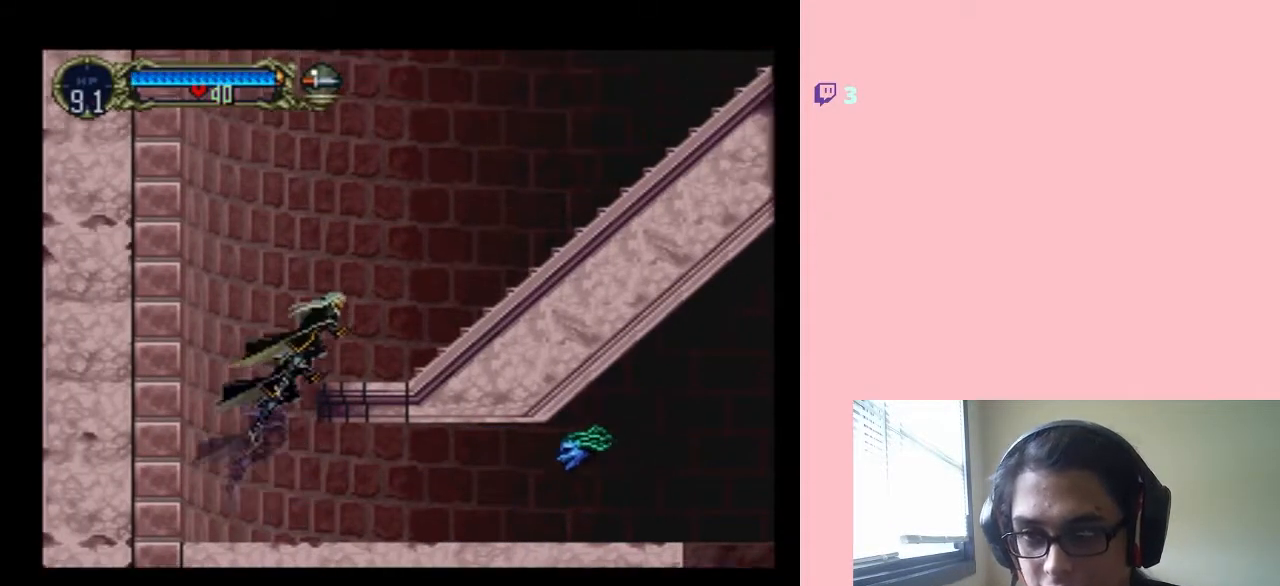
{"buttons": ["B", "DPAD_RIGHT"], "left_stick": "center", "right_stick": "center", "events": [[350, "B", "up"], [500, "B", "down"]]}
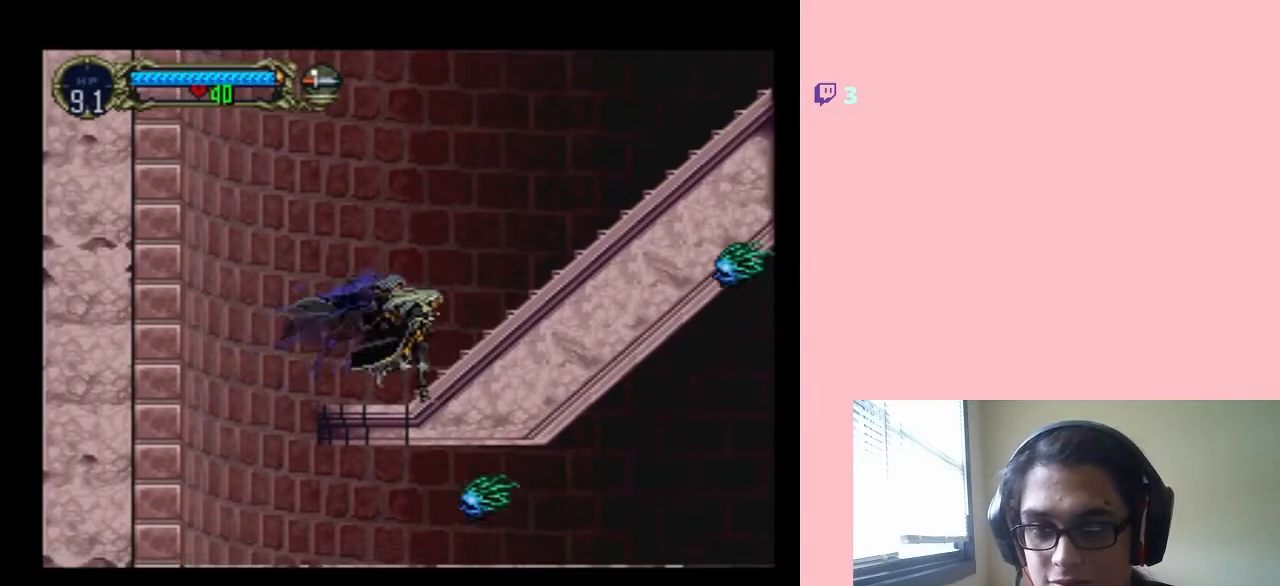
{"buttons": ["B", "DPAD_RIGHT"], "left_stick": "center", "right_stick": "center", "events": []}